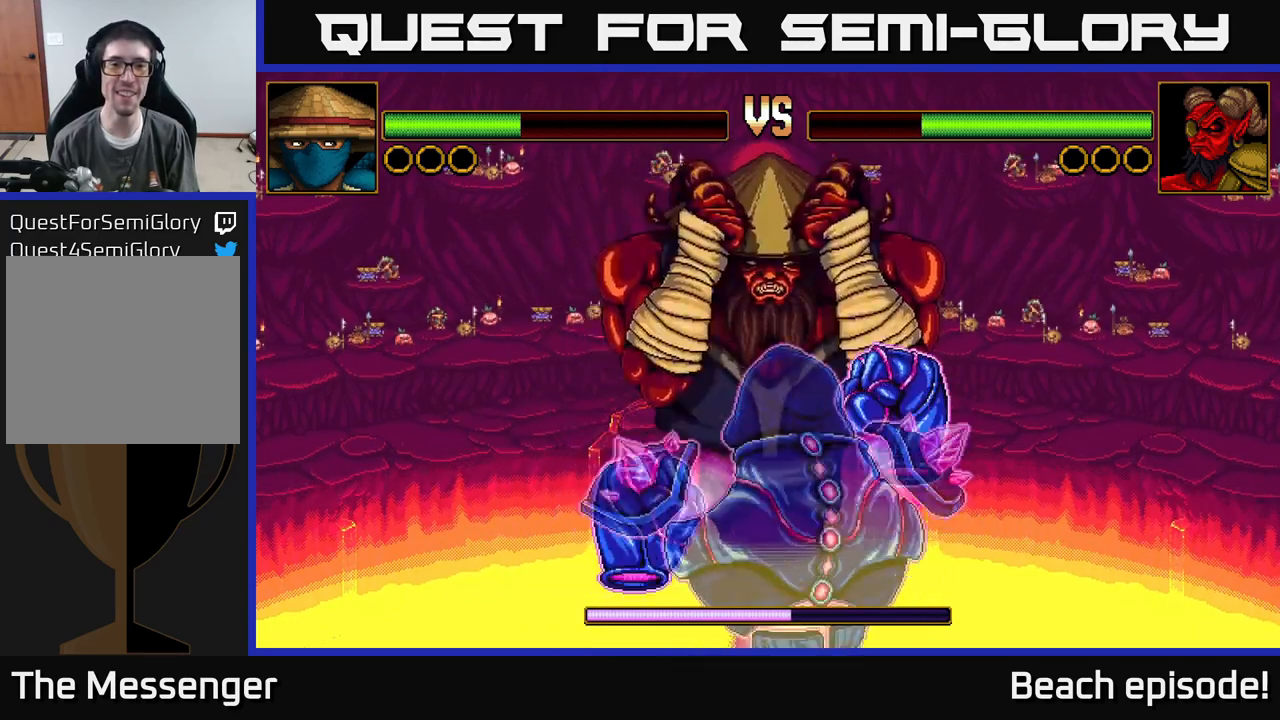
Gameplay with a controller (Xbox layout); each line is a JSON object with the inputs held at the frame after it. "events" lists button and stick changes between this image and that frame as [ms after this image, input, new state], when the widget could be followed in between. Not read: right_stick.
{"buttons": [], "left_stick": "center", "events": [[67, "A", "up"], [233, "X", "down"], [450, "X", "up"]]}
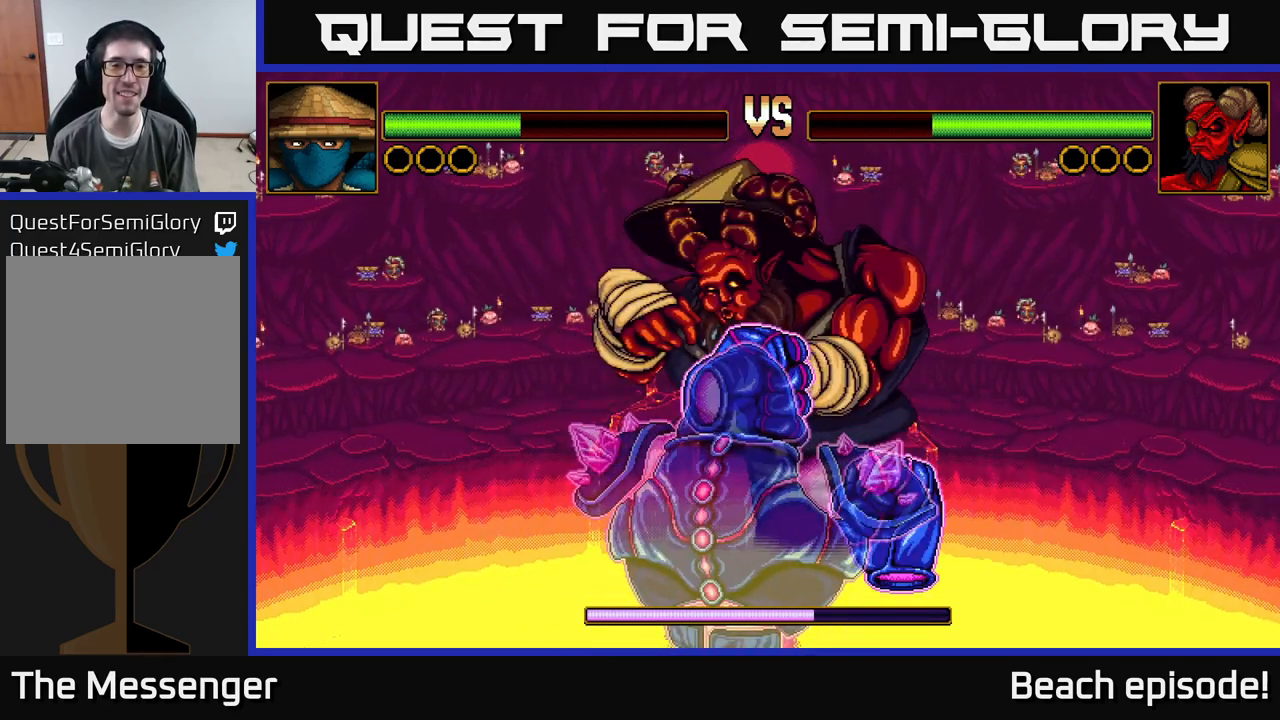
{"buttons": ["X"], "left_stick": "center", "events": [[83, "A", "down"], [317, "A", "up"], [450, "X", "down"]]}
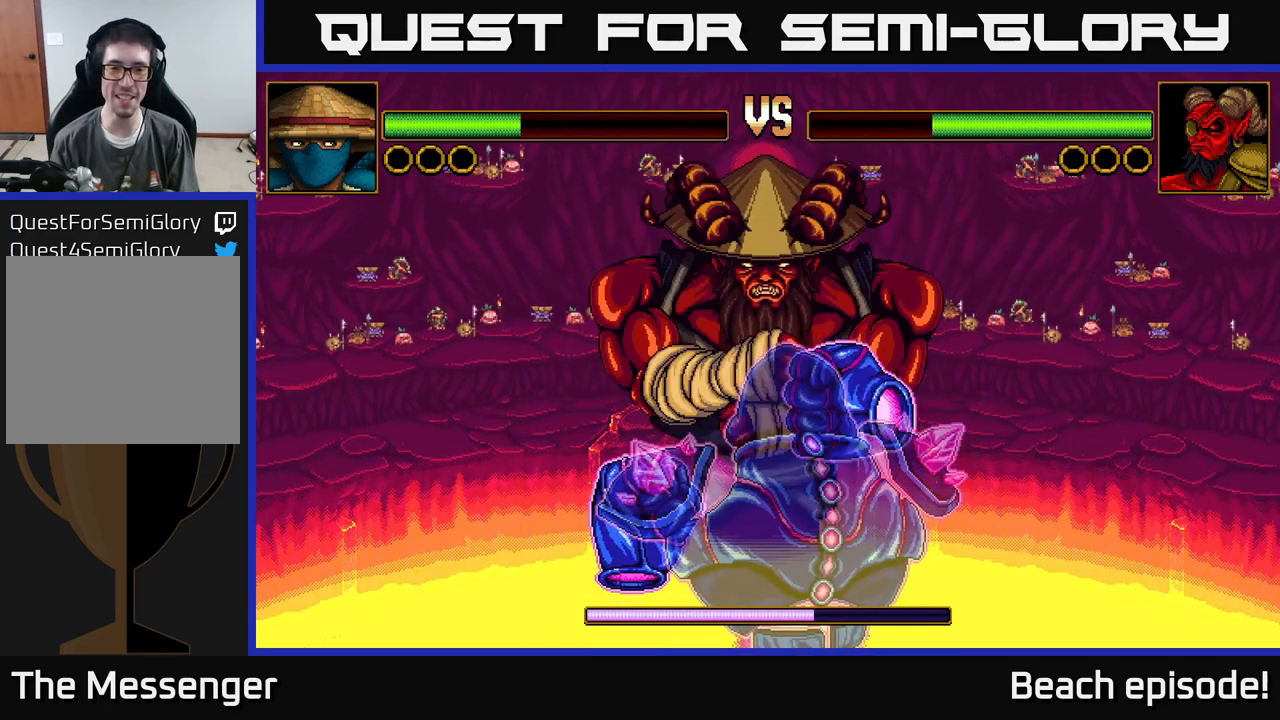
{"buttons": ["DPAD_UP"], "left_stick": "center", "events": [[117, "X", "up"], [433, "DPAD_UP", "down"]]}
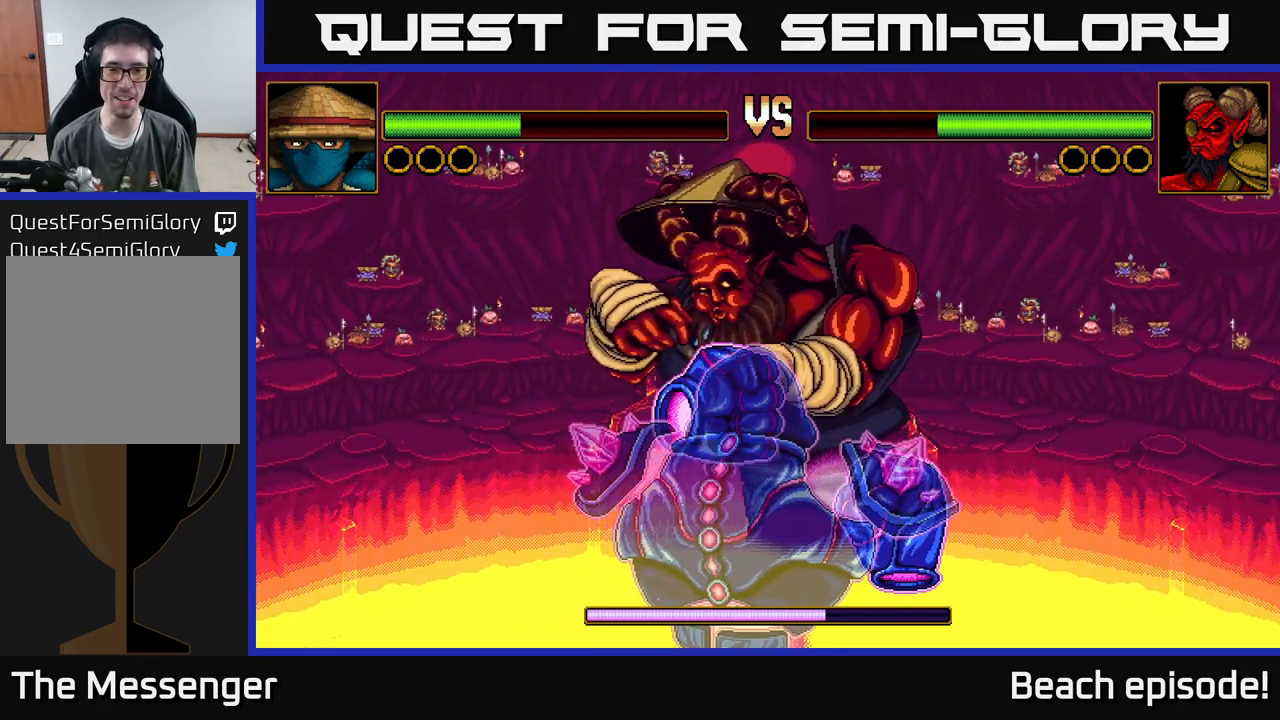
{"buttons": ["DPAD_UP"], "left_stick": "center", "events": [[83, "X", "down"], [250, "X", "up"]]}
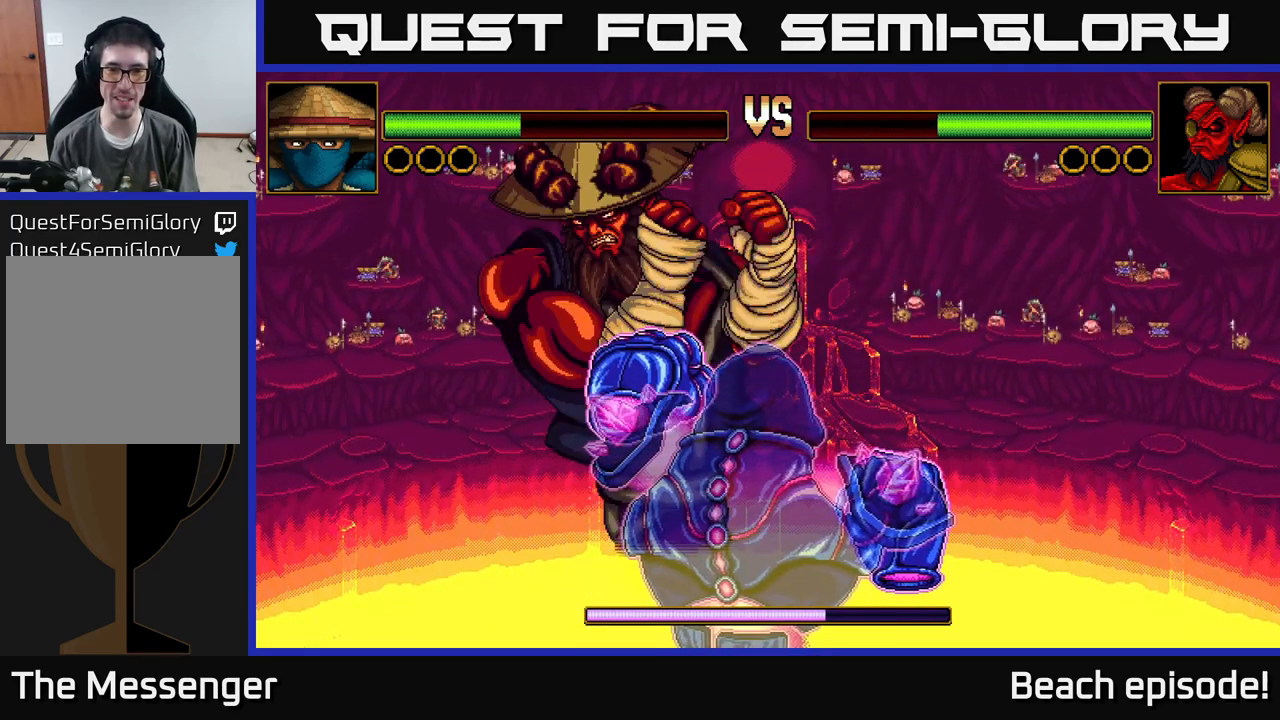
{"buttons": ["DPAD_LEFT"], "left_stick": "center", "events": [[17, "DPAD_UP", "up"], [283, "DPAD_LEFT", "down"]]}
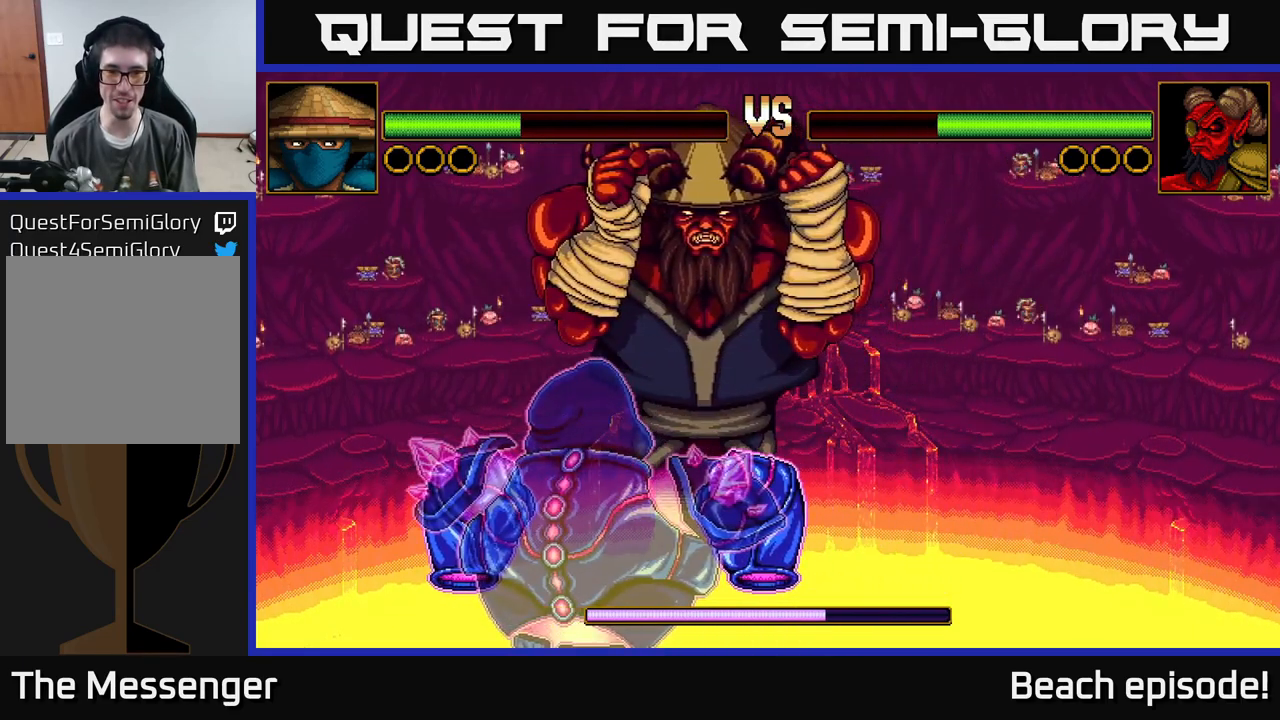
{"buttons": [], "left_stick": "center", "events": [[117, "DPAD_LEFT", "up"]]}
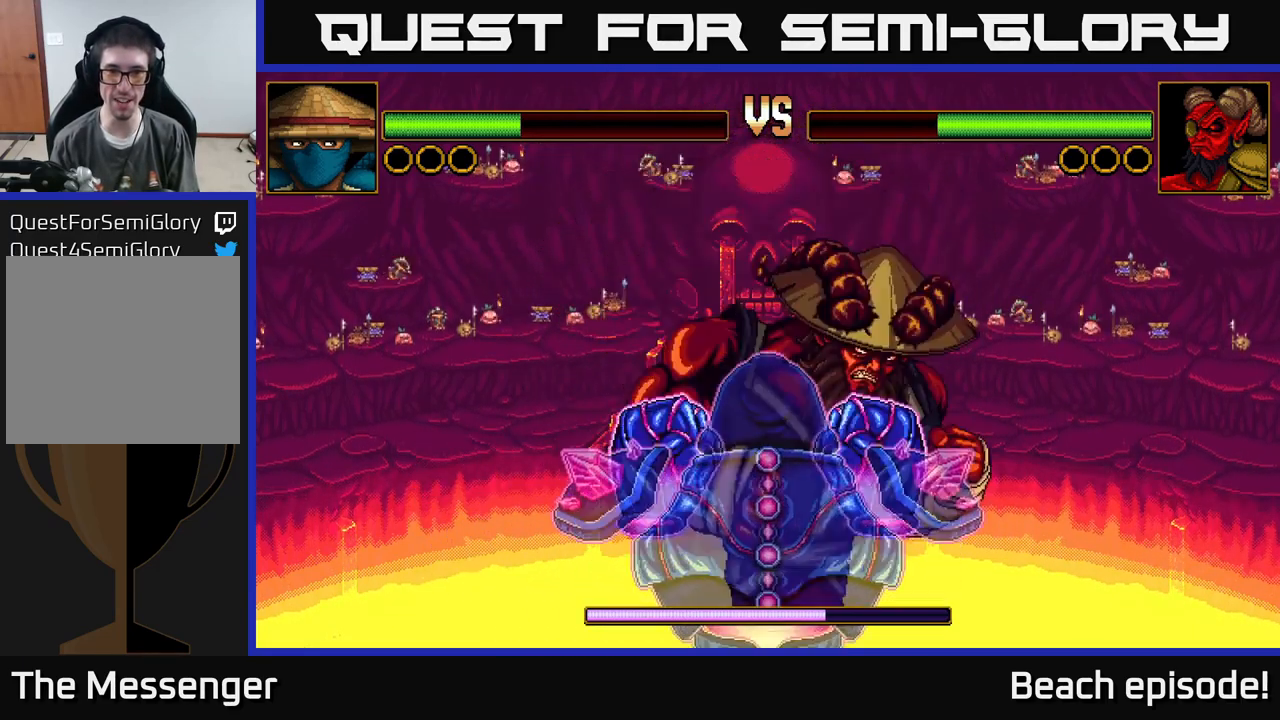
{"buttons": [], "left_stick": "center", "events": [[67, "DPAD_LEFT", "down"], [317, "DPAD_LEFT", "up"]]}
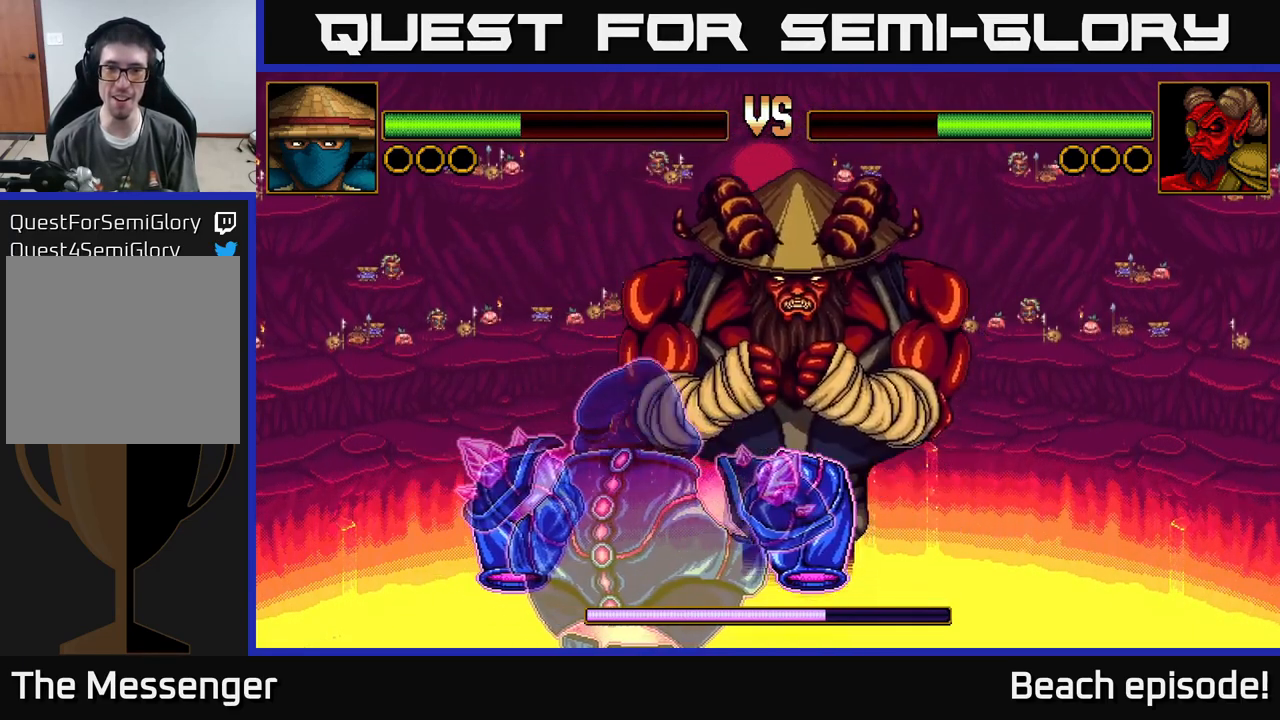
{"buttons": ["DPAD_UP"], "left_stick": "center", "events": [[184, "DPAD_UP", "down"], [217, "X", "down"], [300, "X", "up"]]}
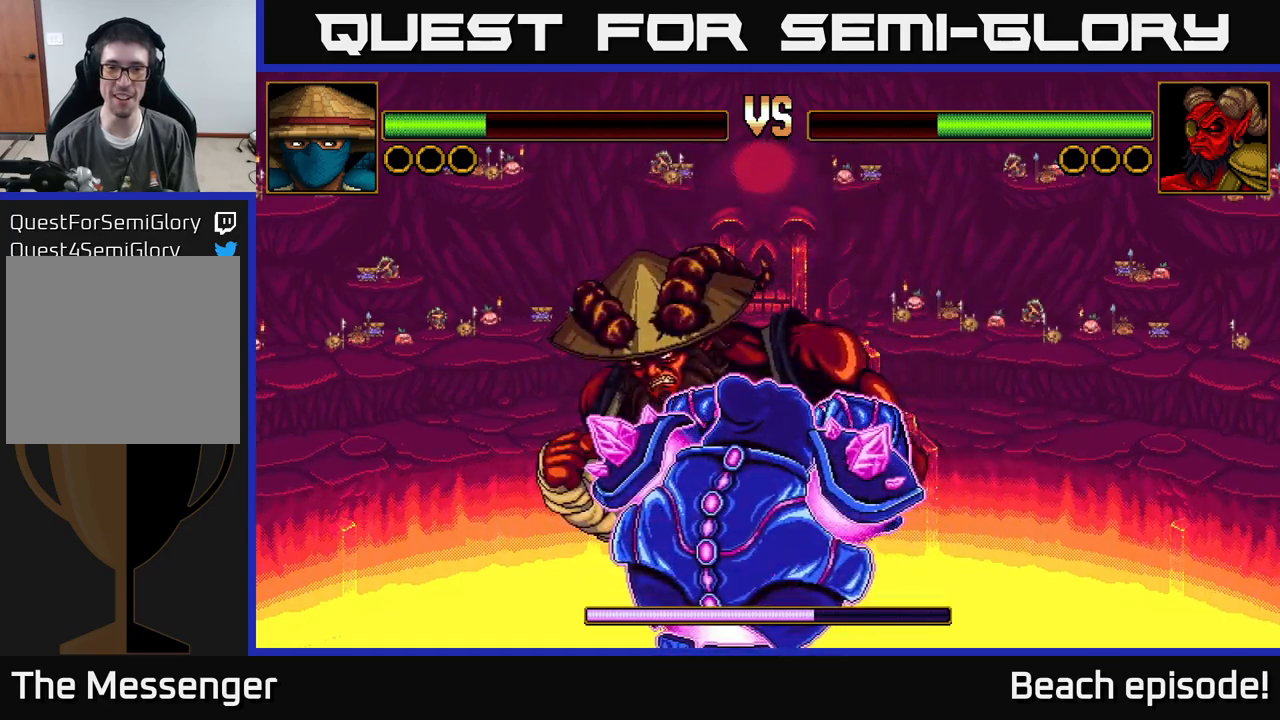
{"buttons": ["DPAD_LEFT"], "left_stick": "center", "events": [[50, "DPAD_UP", "up"], [150, "A", "down"], [284, "A", "up"], [400, "DPAD_LEFT", "down"]]}
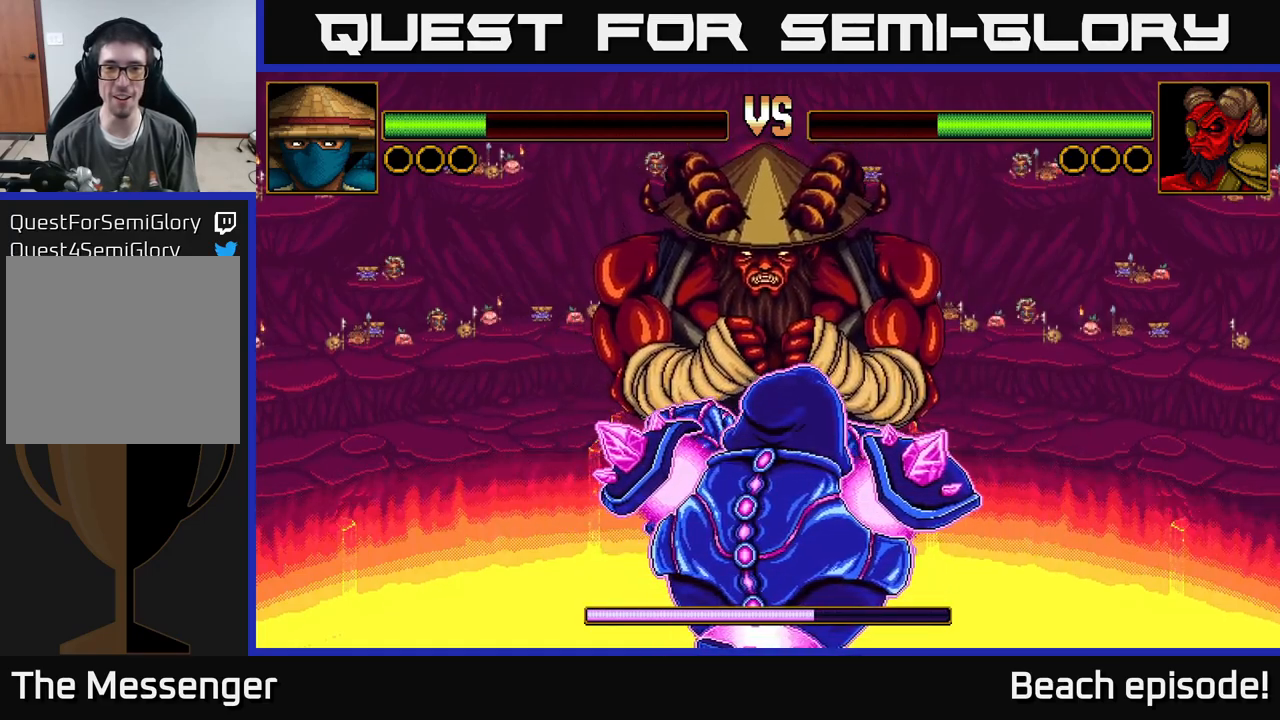
{"buttons": [], "left_stick": "center", "events": [[200, "DPAD_LEFT", "up"]]}
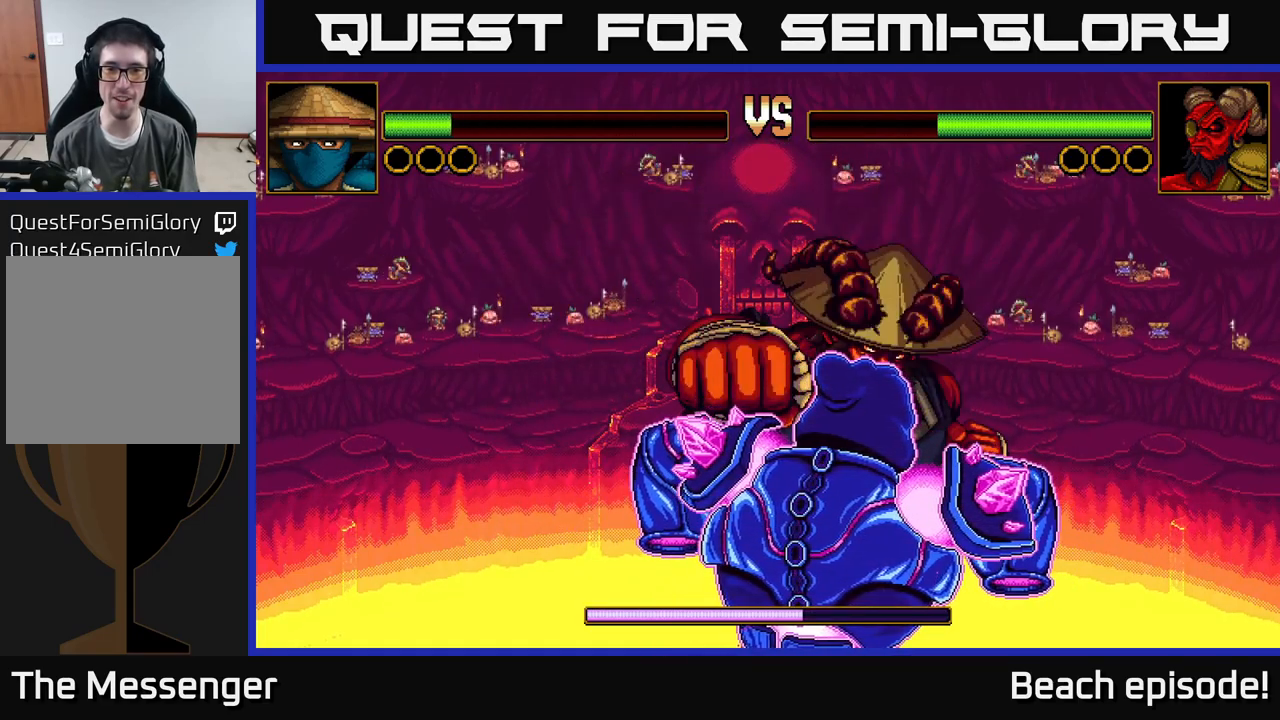
{"buttons": [], "left_stick": "center", "events": [[367, "DPAD_LEFT", "down"], [500, "DPAD_LEFT", "up"]]}
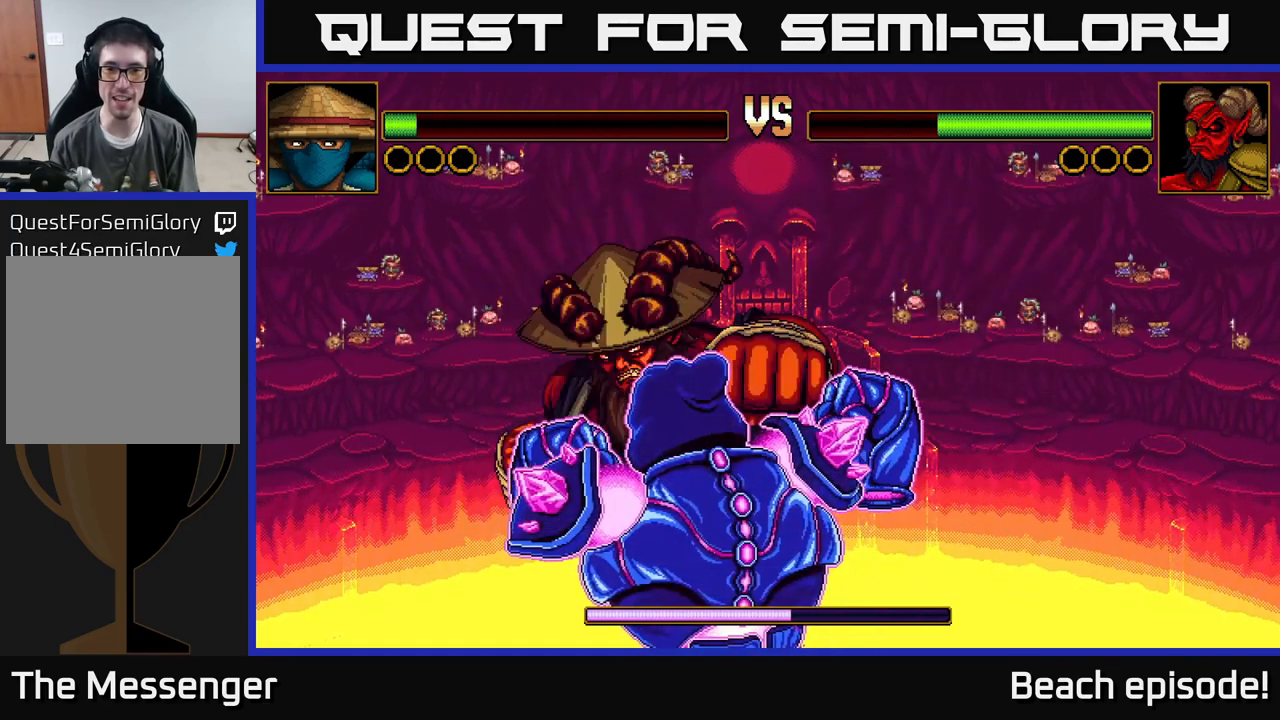
{"buttons": [], "left_stick": "center", "events": []}
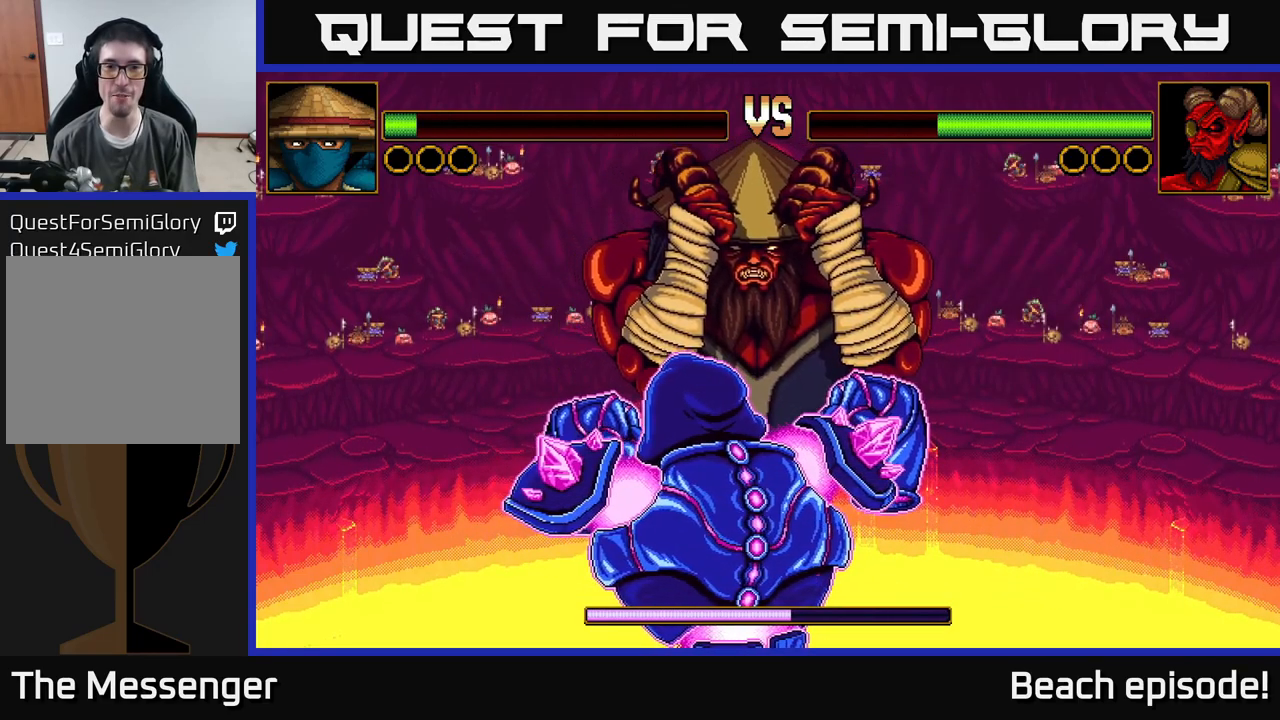
{"buttons": [], "left_stick": "center", "events": [[117, "DPAD_RIGHT", "down"], [184, "DPAD_RIGHT", "up"], [234, "DPAD_RIGHT", "down"], [300, "DPAD_RIGHT", "up"], [350, "DPAD_RIGHT", "down"], [450, "DPAD_RIGHT", "up"]]}
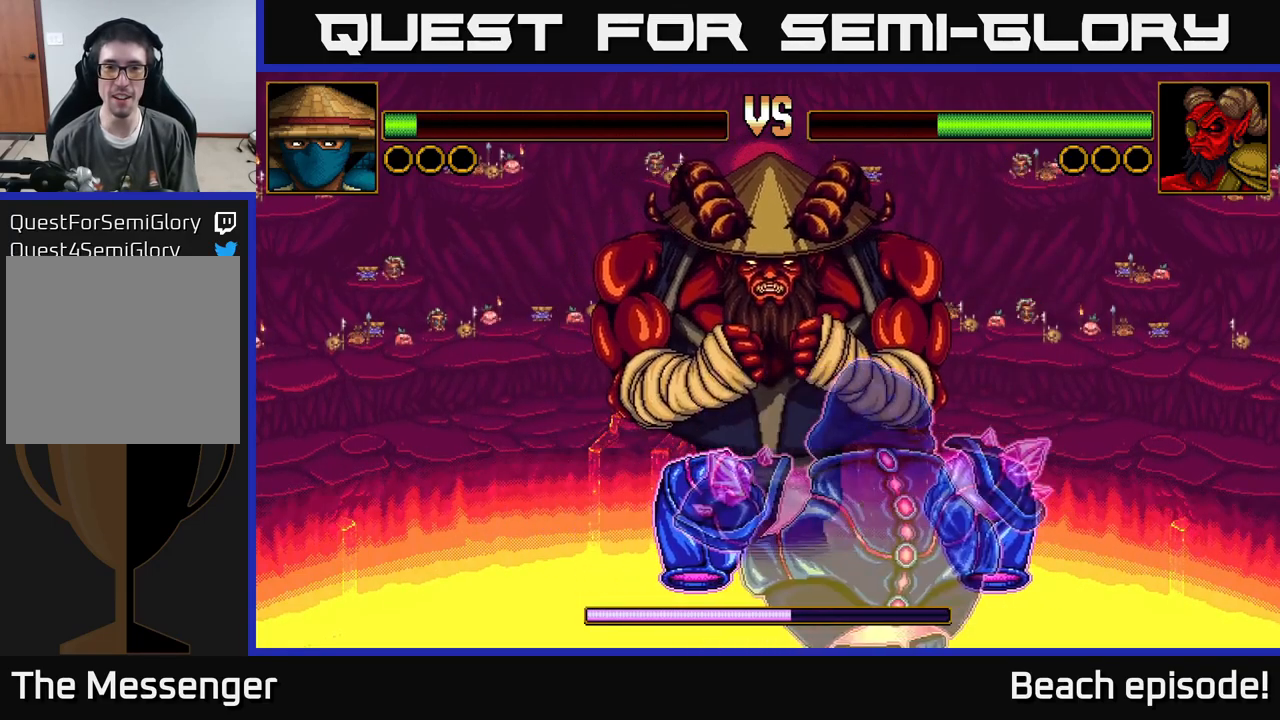
{"buttons": ["DPAD_UP"], "left_stick": "center", "events": [[367, "X", "down"], [417, "DPAD_UP", "down"], [417, "X", "up"]]}
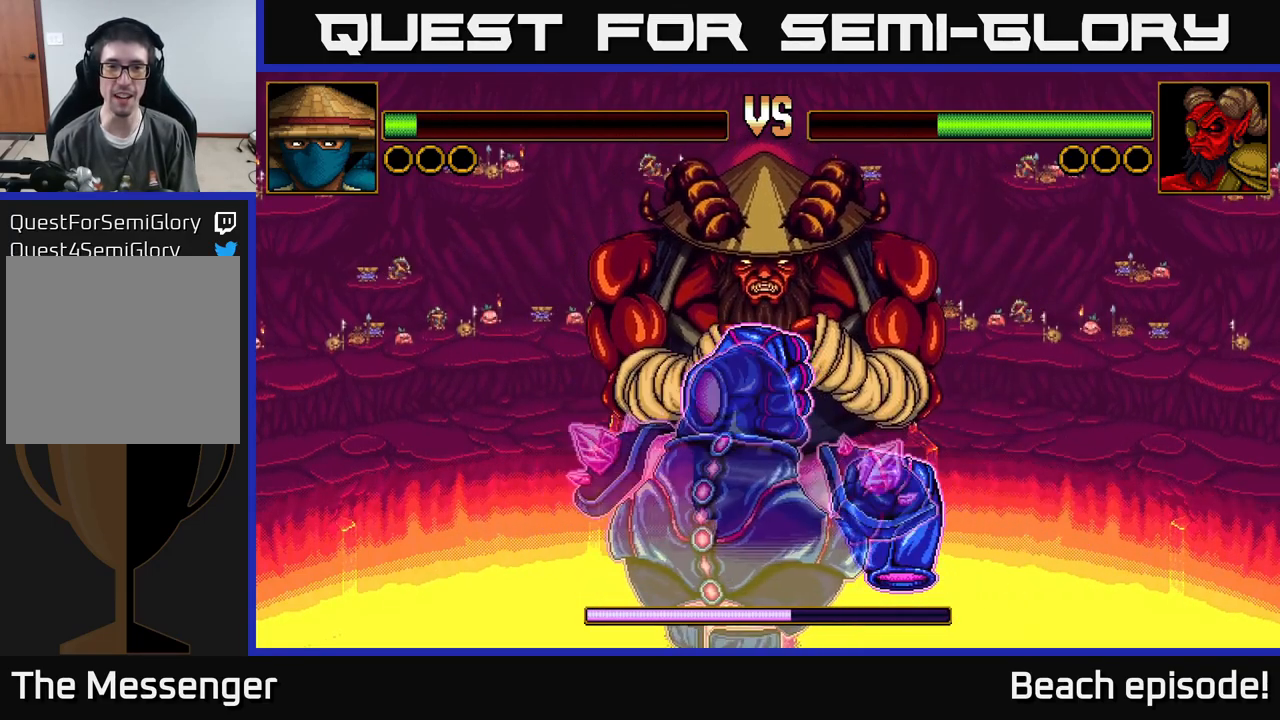
{"buttons": ["DPAD_UP"], "left_stick": "center", "events": [[34, "X", "down"], [134, "X", "up"], [350, "X", "down"], [484, "X", "up"]]}
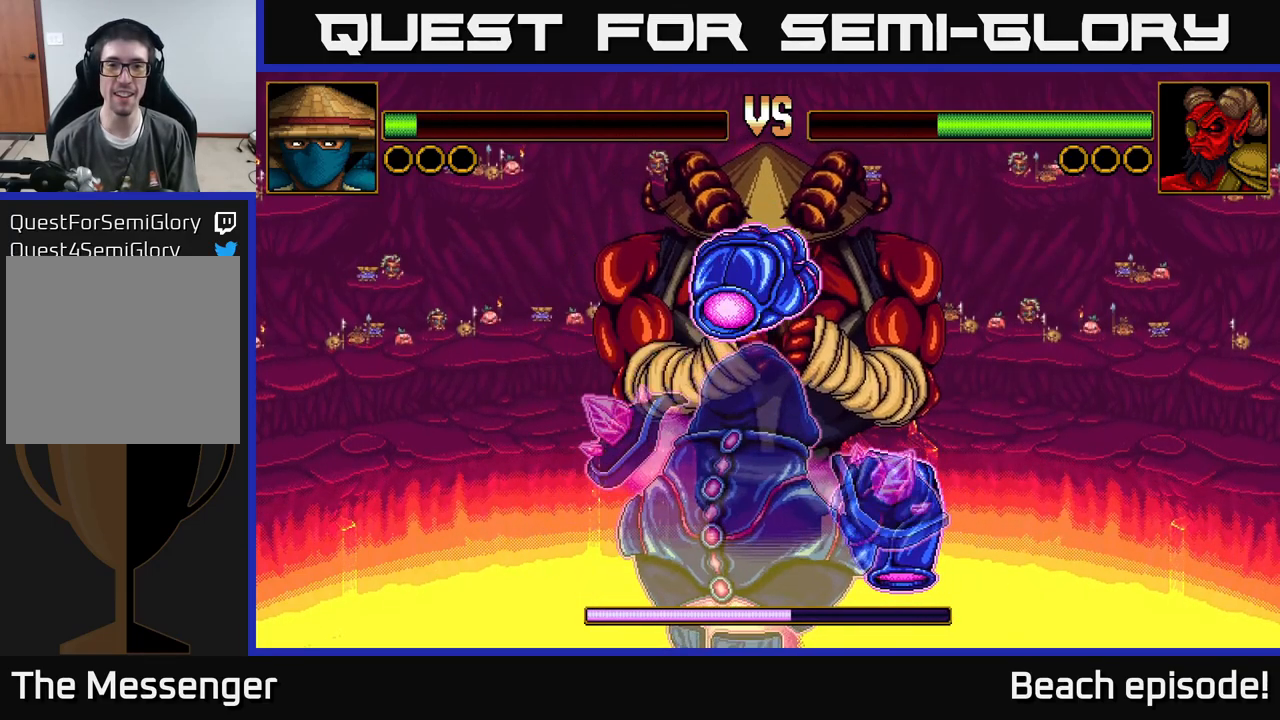
{"buttons": ["DPAD_UP"], "left_stick": "center", "events": [[267, "A", "down"], [434, "A", "up"]]}
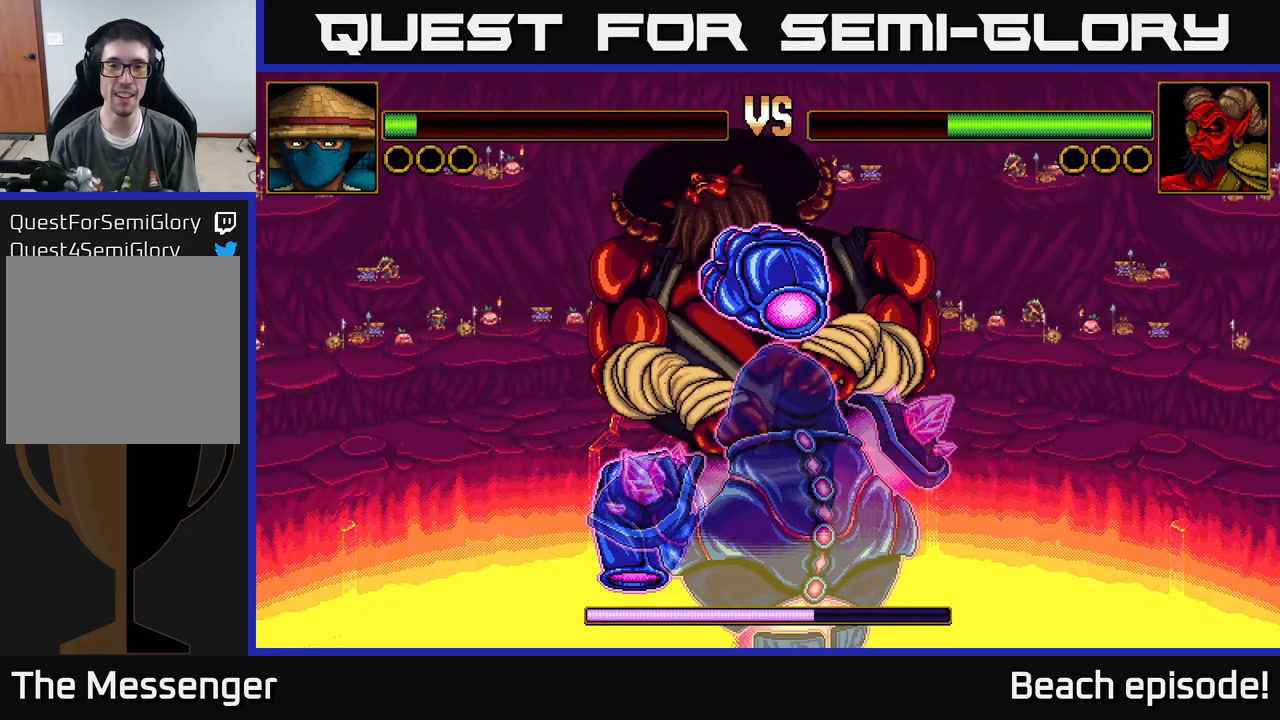
{"buttons": ["DPAD_UP"], "left_stick": "center", "events": [[167, "X", "down"], [350, "X", "up"]]}
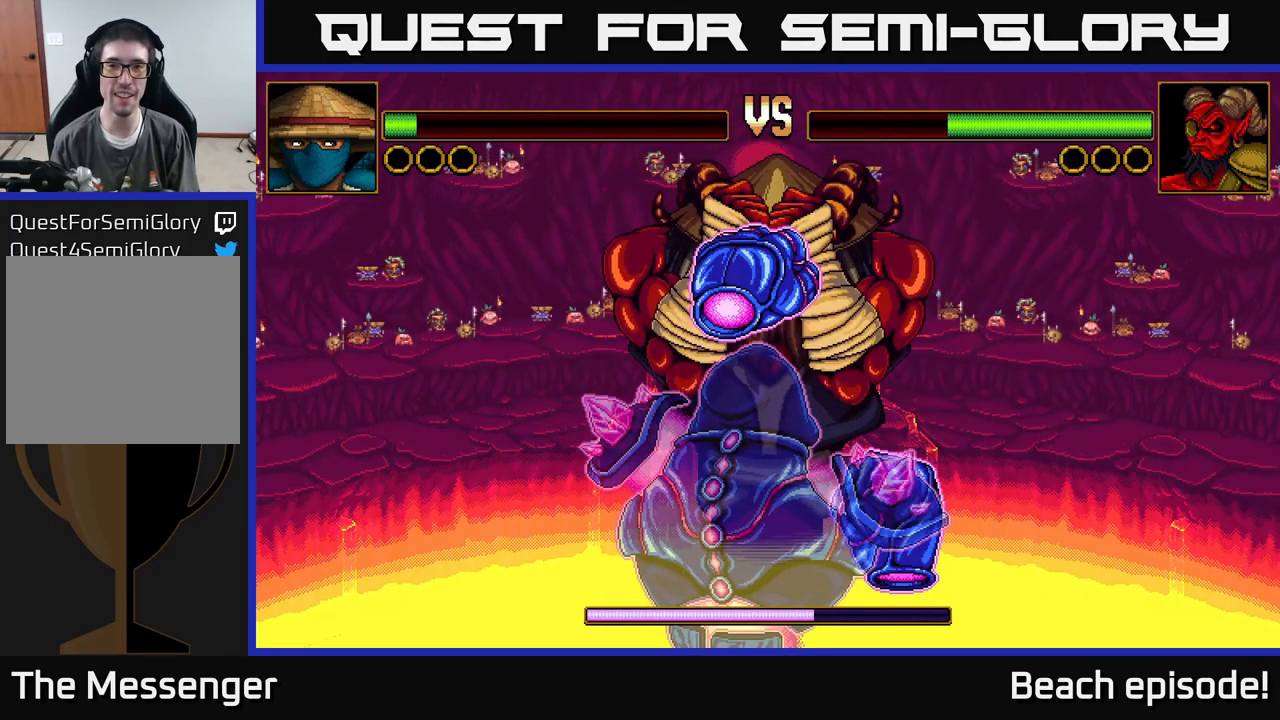
{"buttons": [], "left_stick": "center", "events": [[50, "A", "down"], [216, "A", "up"], [233, "DPAD_UP", "up"]]}
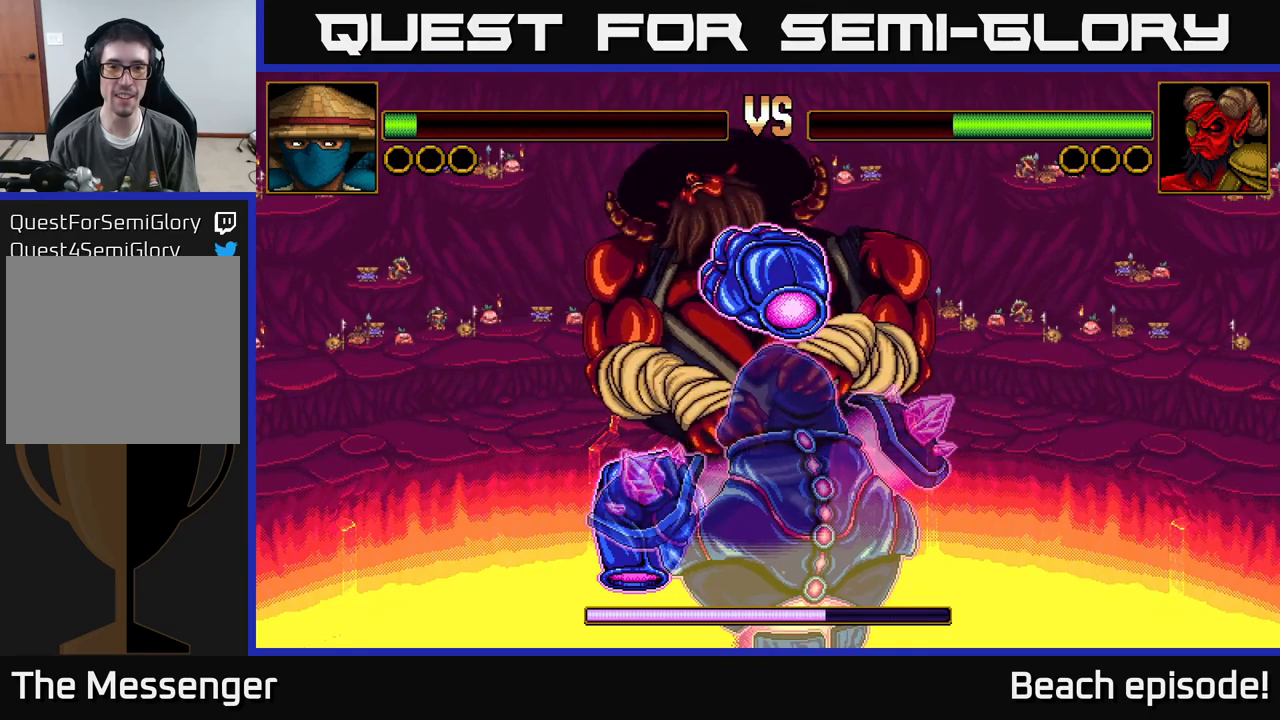
{"buttons": [], "left_stick": "center", "events": []}
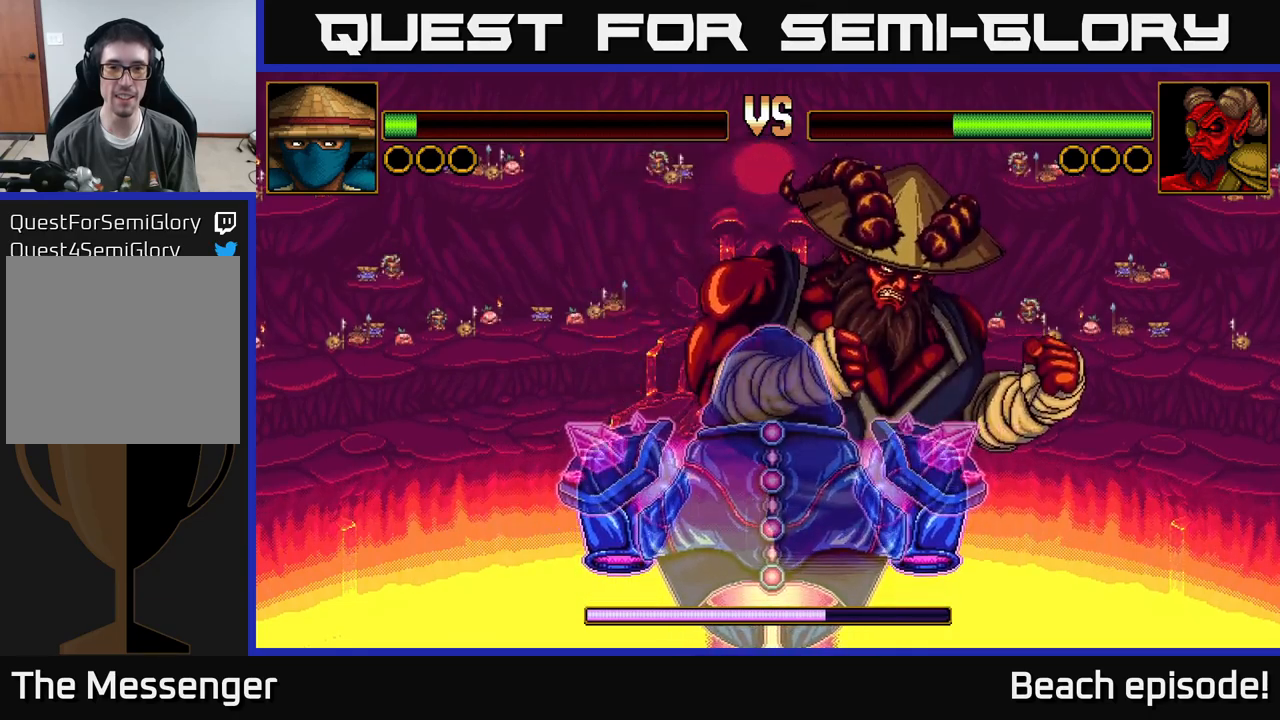
{"buttons": ["DPAD_LEFT"], "left_stick": "center", "events": [[233, "DPAD_LEFT", "down"]]}
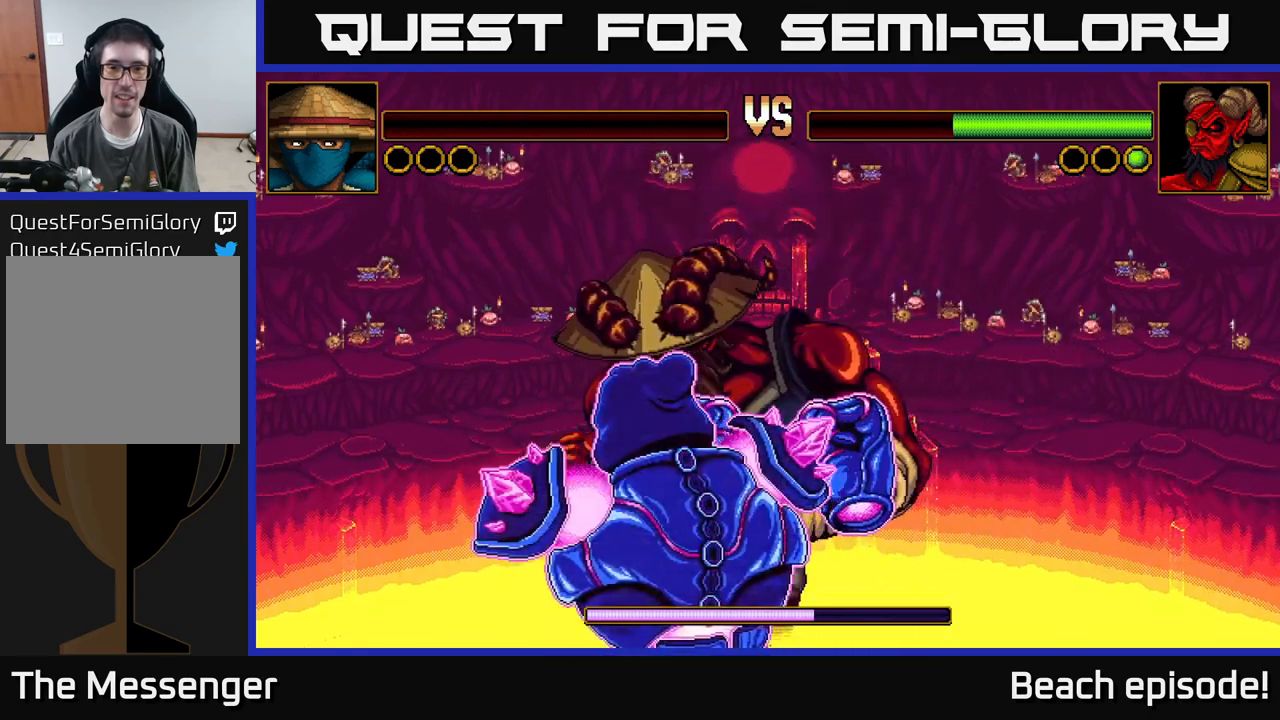
{"buttons": [], "left_stick": "center", "events": [[100, "DPAD_LEFT", "up"]]}
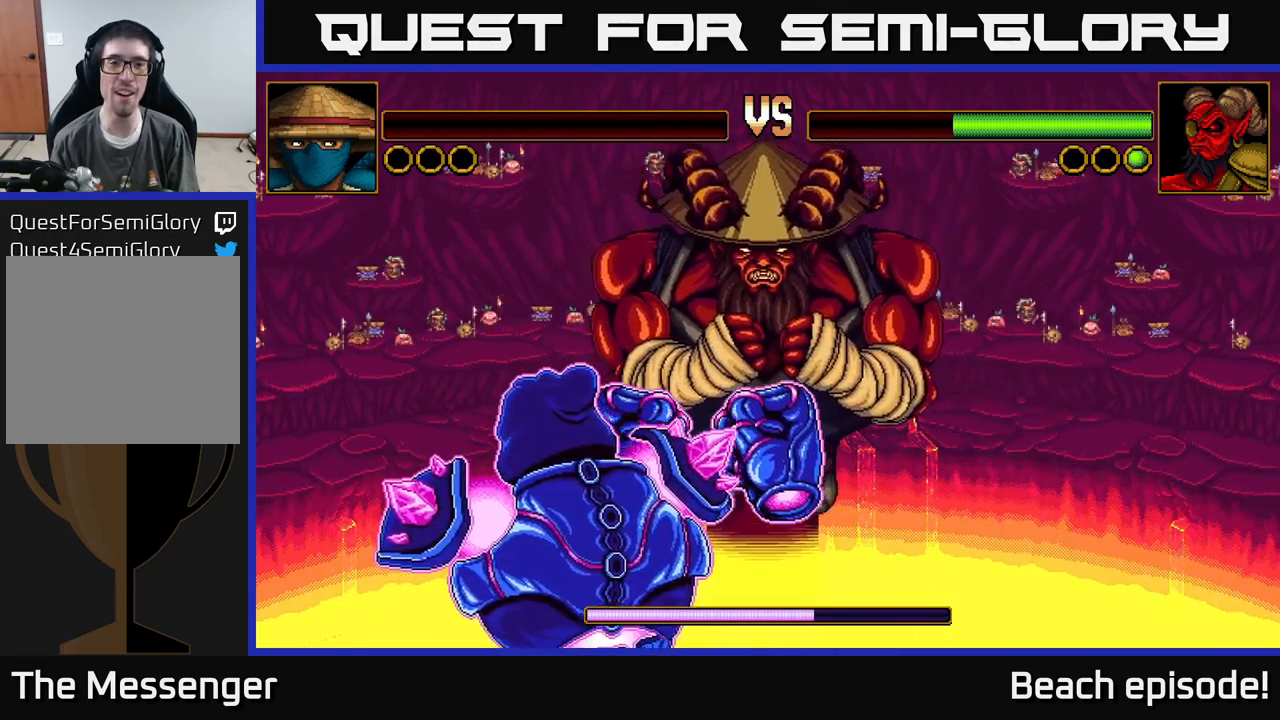
{"buttons": [], "left_stick": "center", "events": [[33, "DPAD_UP", "down"], [83, "X", "down"], [166, "DPAD_RIGHT", "down"], [166, "DPAD_UP", "up"], [250, "A", "down"], [283, "X", "up"], [383, "X", "down"], [416, "A", "up"], [433, "DPAD_RIGHT", "up"], [450, "X", "up"]]}
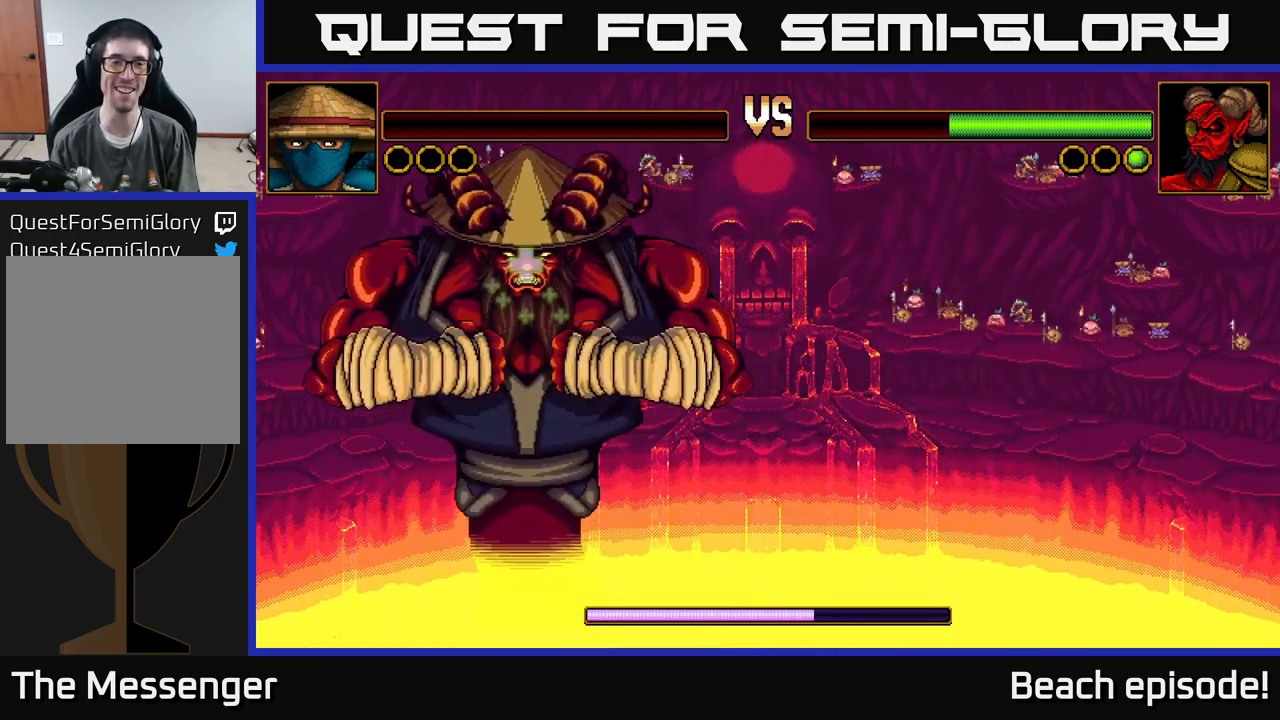
{"buttons": ["A", "X"], "left_stick": "center", "events": [[33, "A", "down"], [33, "X", "down"], [116, "X", "up"], [133, "A", "up"], [216, "A", "down"], [216, "X", "down"], [266, "X", "up"], [283, "A", "up"], [333, "A", "down"], [333, "X", "down"], [400, "A", "up"], [400, "X", "up"], [466, "X", "down"], [483, "A", "down"]]}
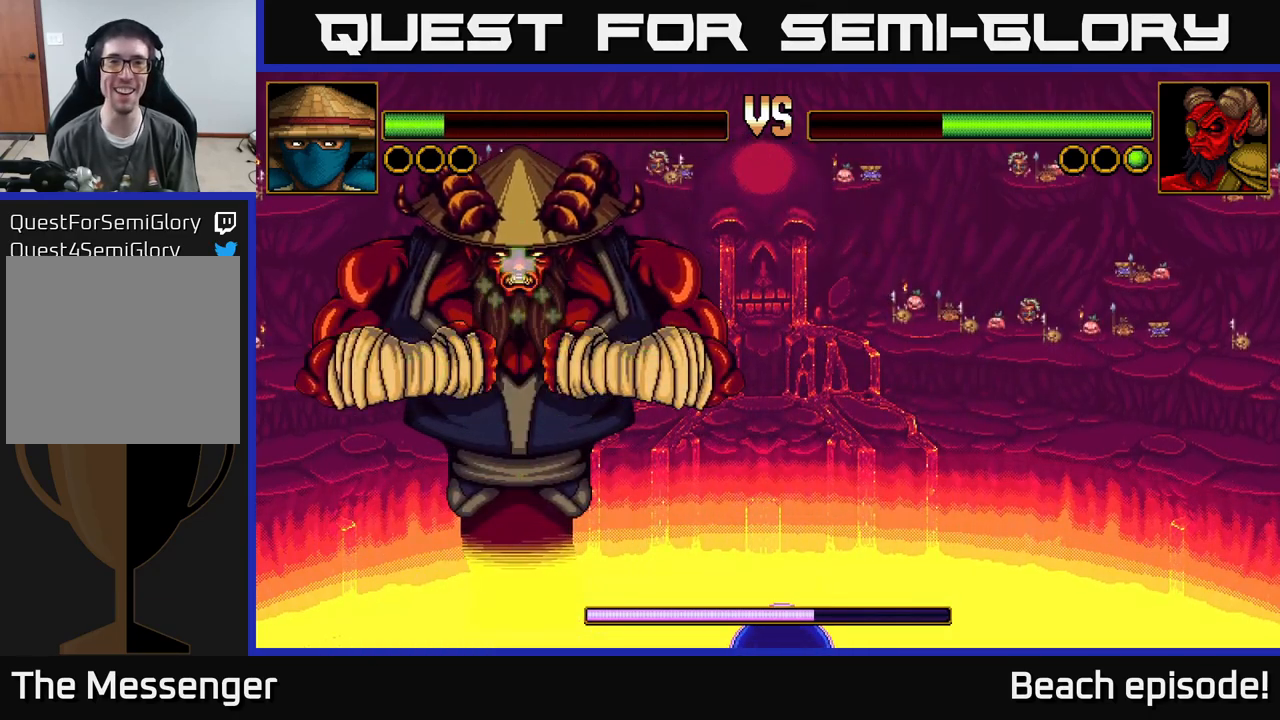
{"buttons": ["X"], "left_stick": "center", "events": [[16, "A", "up"], [16, "X", "up"], [116, "A", "down"], [116, "X", "down"], [166, "X", "up"], [183, "A", "up"], [250, "X", "down"], [266, "A", "down"], [316, "A", "up"], [366, "X", "up"], [433, "A", "down"], [450, "X", "down"], [500, "A", "up"]]}
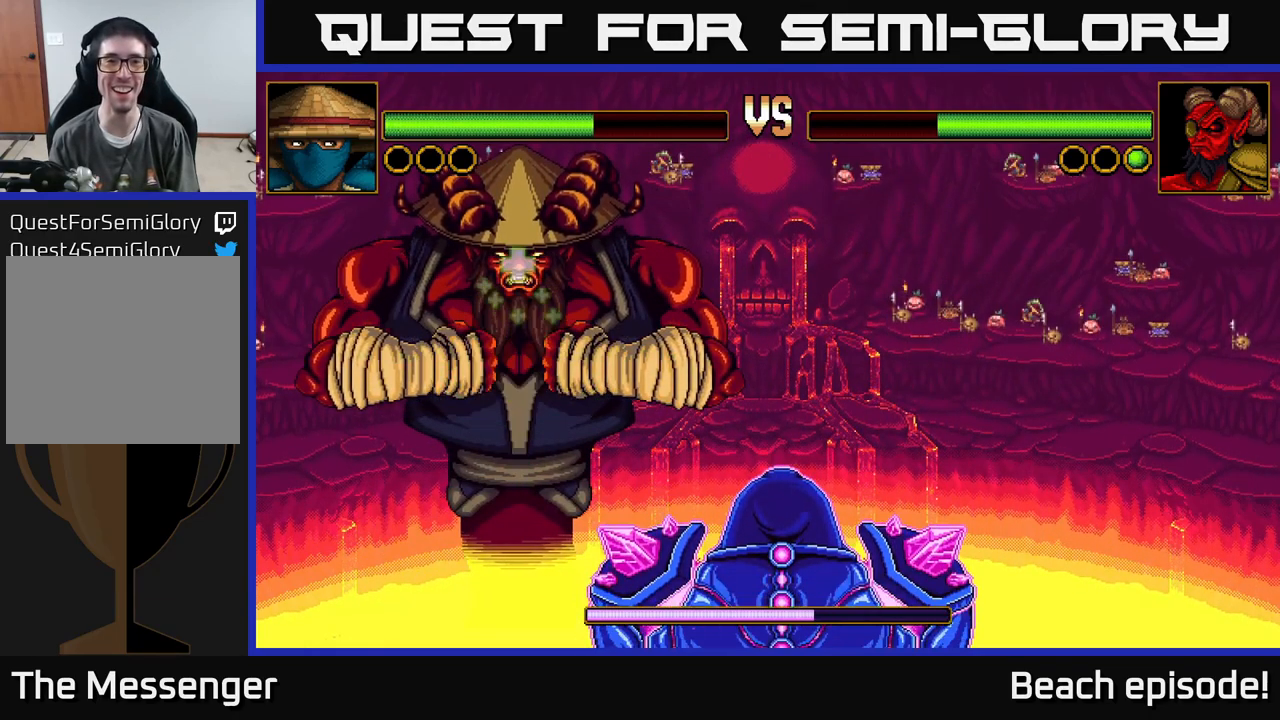
{"buttons": [], "left_stick": "center", "events": [[50, "A", "down"], [83, "X", "up"], [150, "X", "down"], [166, "A", "up"], [266, "X", "up"]]}
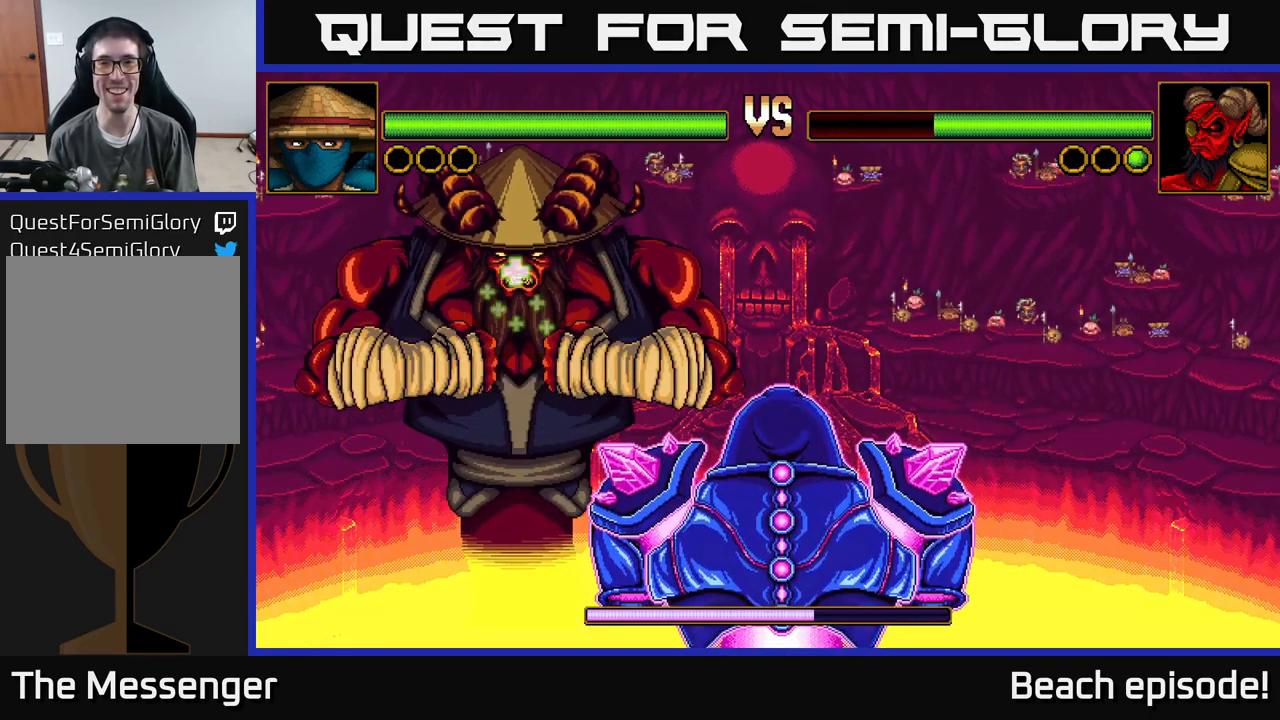
{"buttons": ["A", "X", "DPAD_UP"], "left_stick": "center", "events": [[16, "X", "down"], [150, "A", "down"], [150, "X", "up"], [283, "DPAD_LEFT", "down"], [283, "X", "down"], [316, "A", "up"], [366, "X", "up"], [416, "DPAD_LEFT", "up"], [416, "DPAD_UP", "down"], [450, "X", "down"], [500, "A", "down"]]}
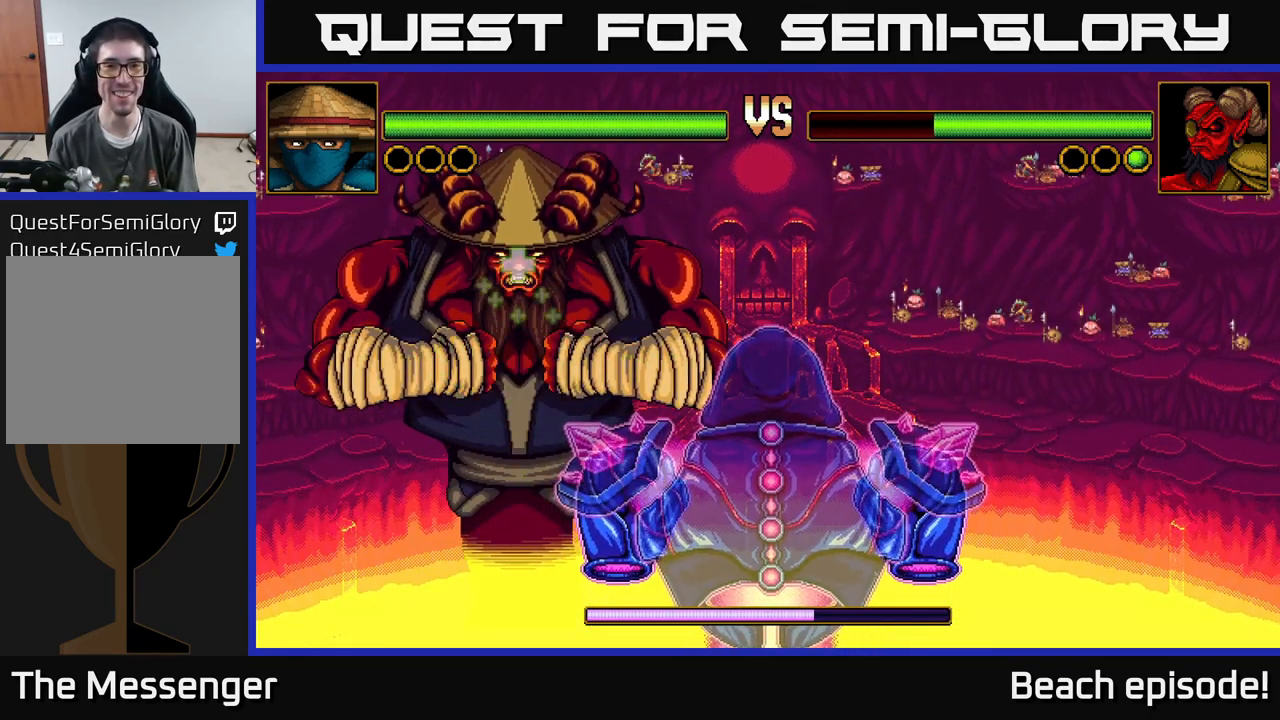
{"buttons": [], "left_stick": "center", "events": [[33, "X", "up"], [83, "DPAD_UP", "up"], [116, "A", "up"]]}